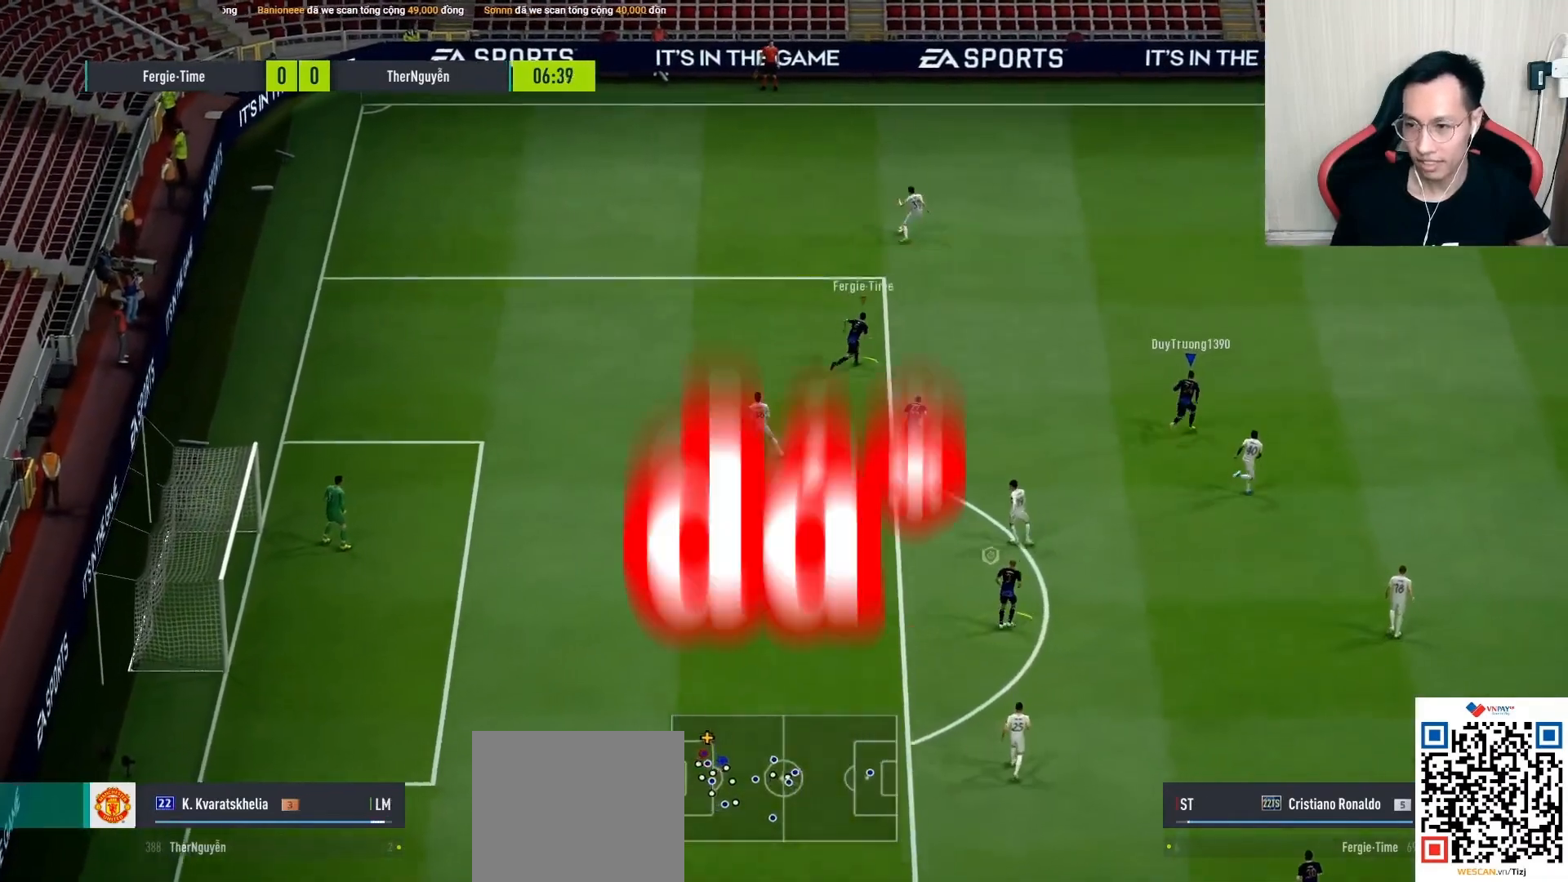
Gameplay with a controller (PlayStation layout); each line is a JSON object with the inputs held at the frame after it. "events" lists button and stick changes between this image and that frame as [ms after this image, input, new state], when the widget could be followed in between.
{"buttons": ["L2", "R1"], "left_stick": "up-right", "right_stick": "center", "events": []}
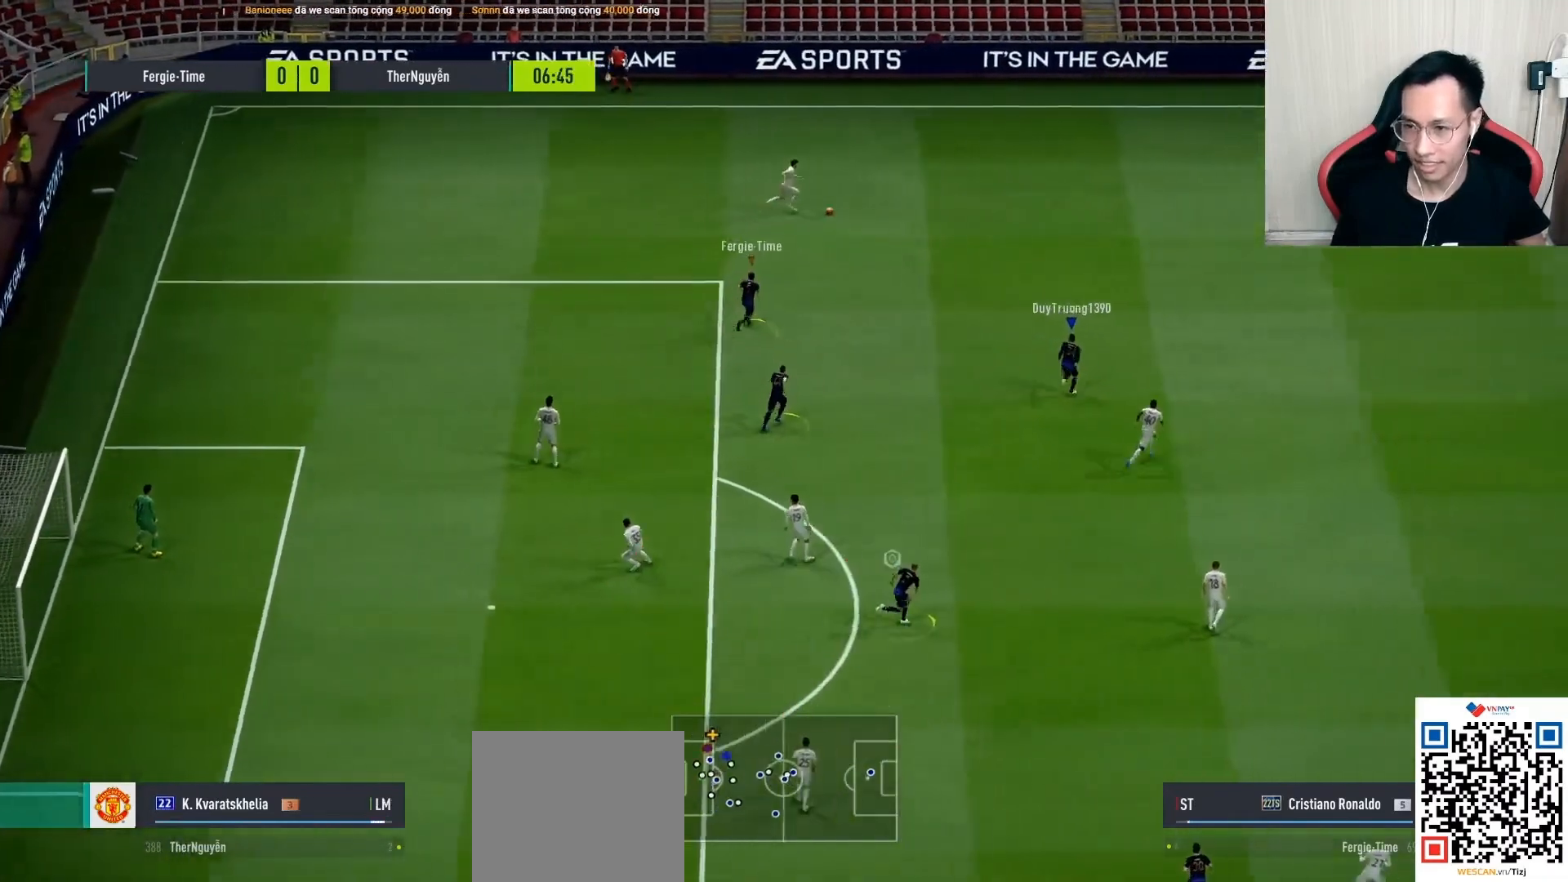
{"buttons": ["L2", "R1"], "left_stick": "up-right", "right_stick": "center", "events": []}
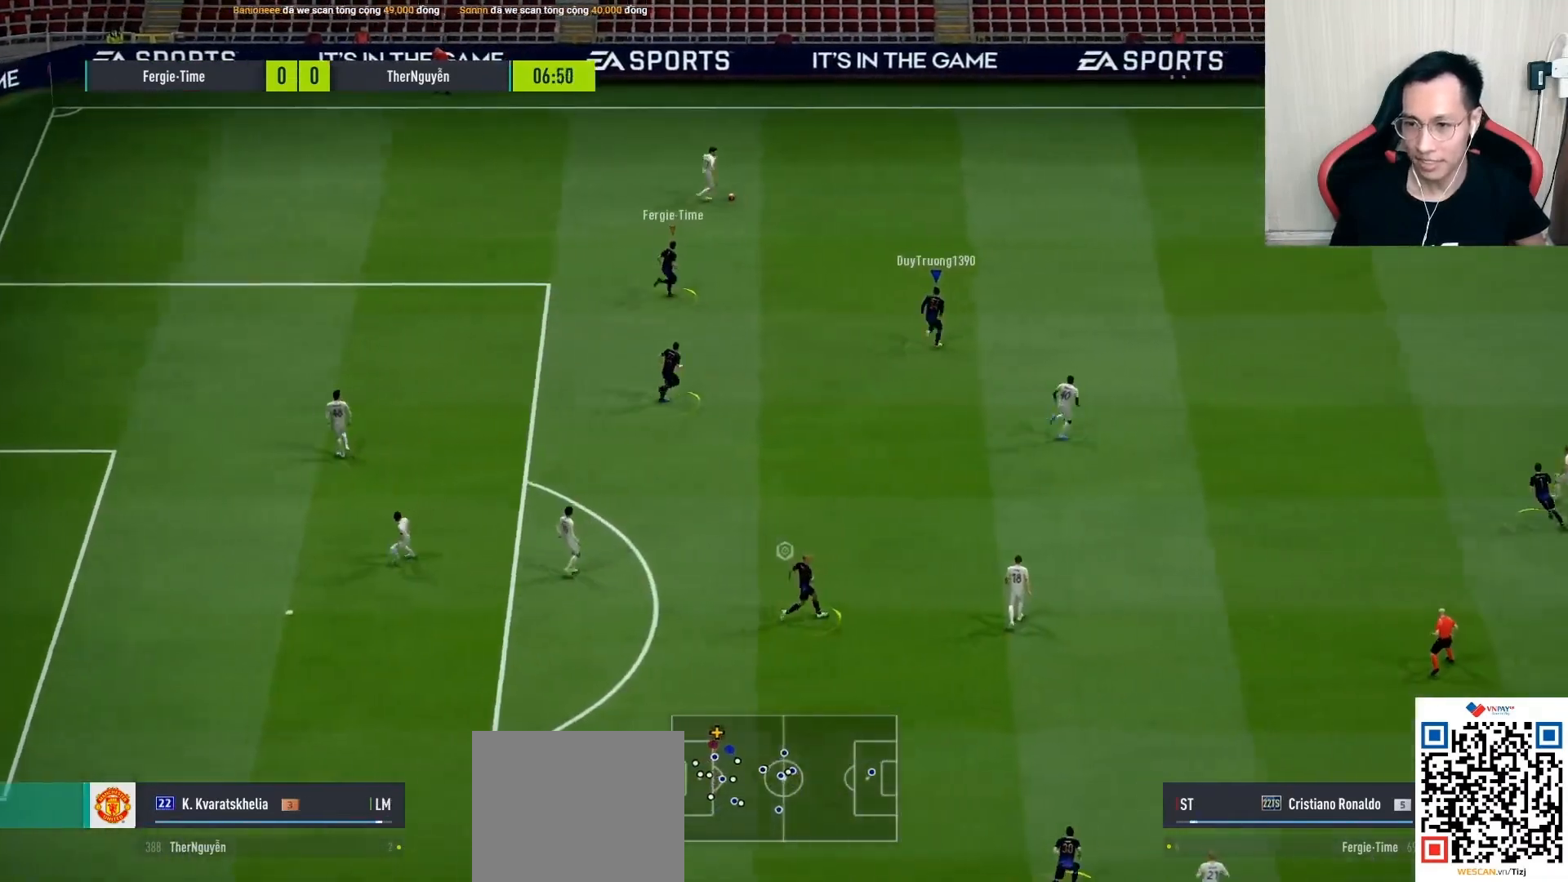
{"buttons": ["L2", "R1"], "left_stick": "up-right", "right_stick": "center", "events": []}
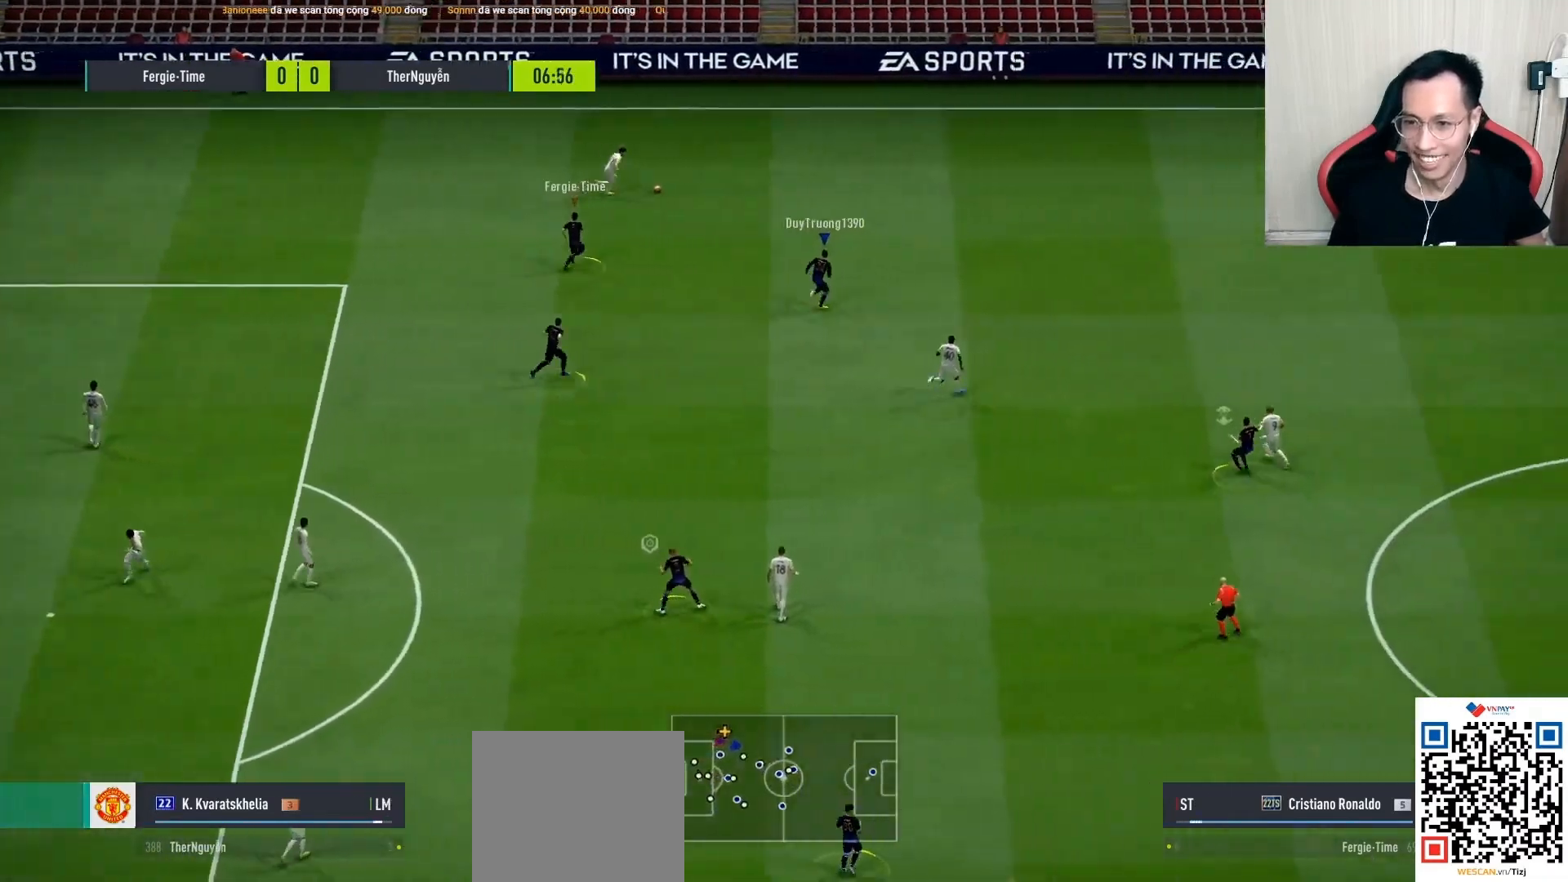
{"buttons": ["CROSS", "SQUARE", "R1"], "left_stick": "up-left", "right_stick": "center", "events": [[267, "CROSS", "down"], [267, "L2", "up"], [267, "SQUARE", "down"], [267, "left_stick", "up-left"]]}
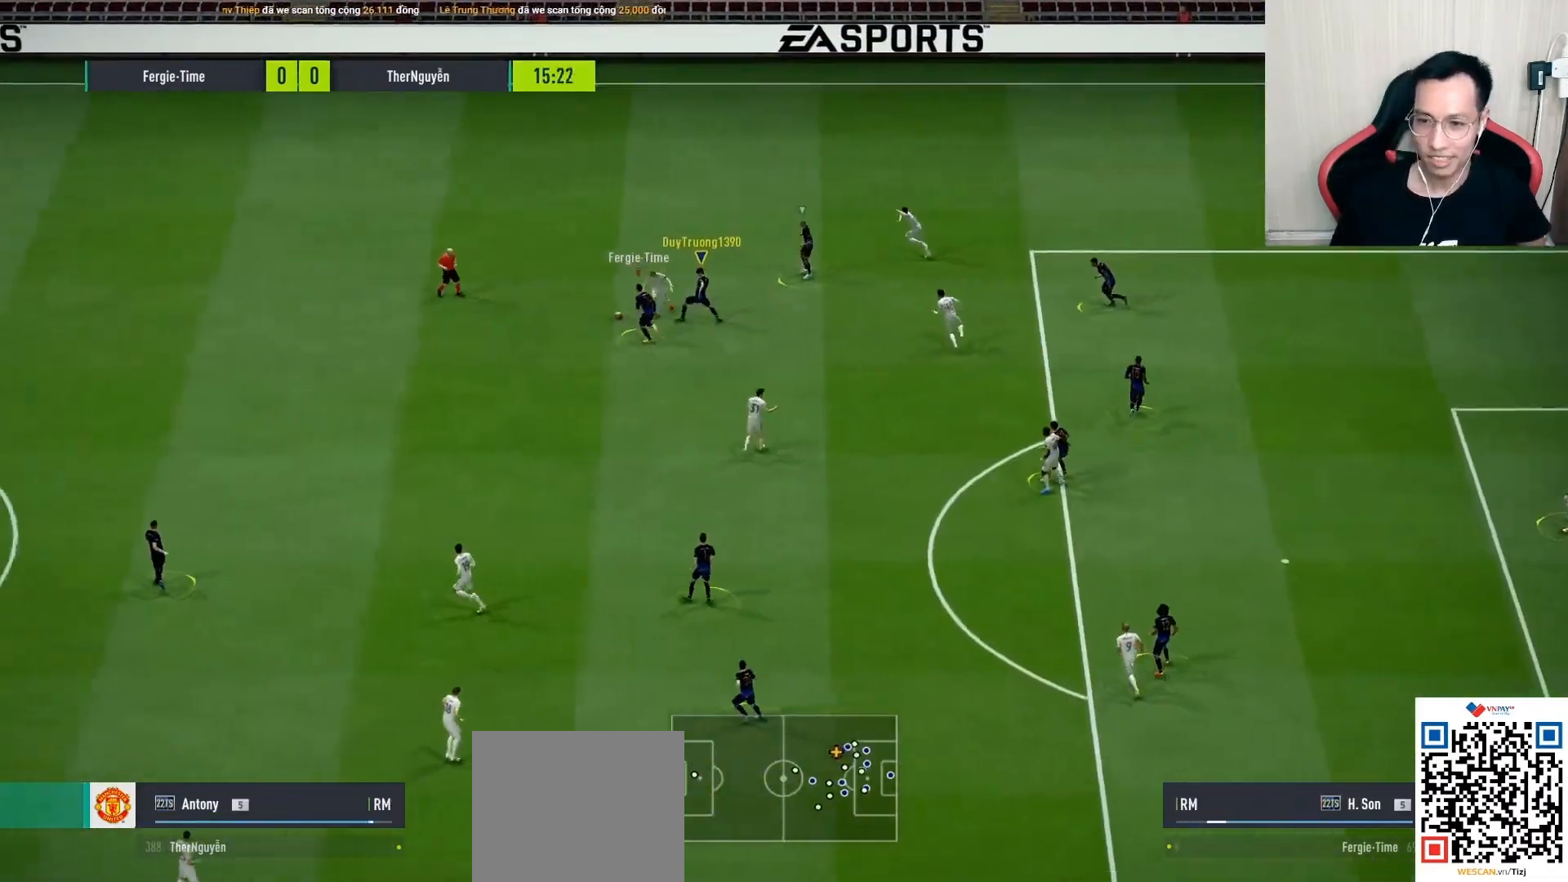
{"buttons": ["R1"], "left_stick": "left", "right_stick": "center", "events": [[183, "SQUARE", "up"], [200, "CROSS", "up"], [200, "left_stick", "left"]]}
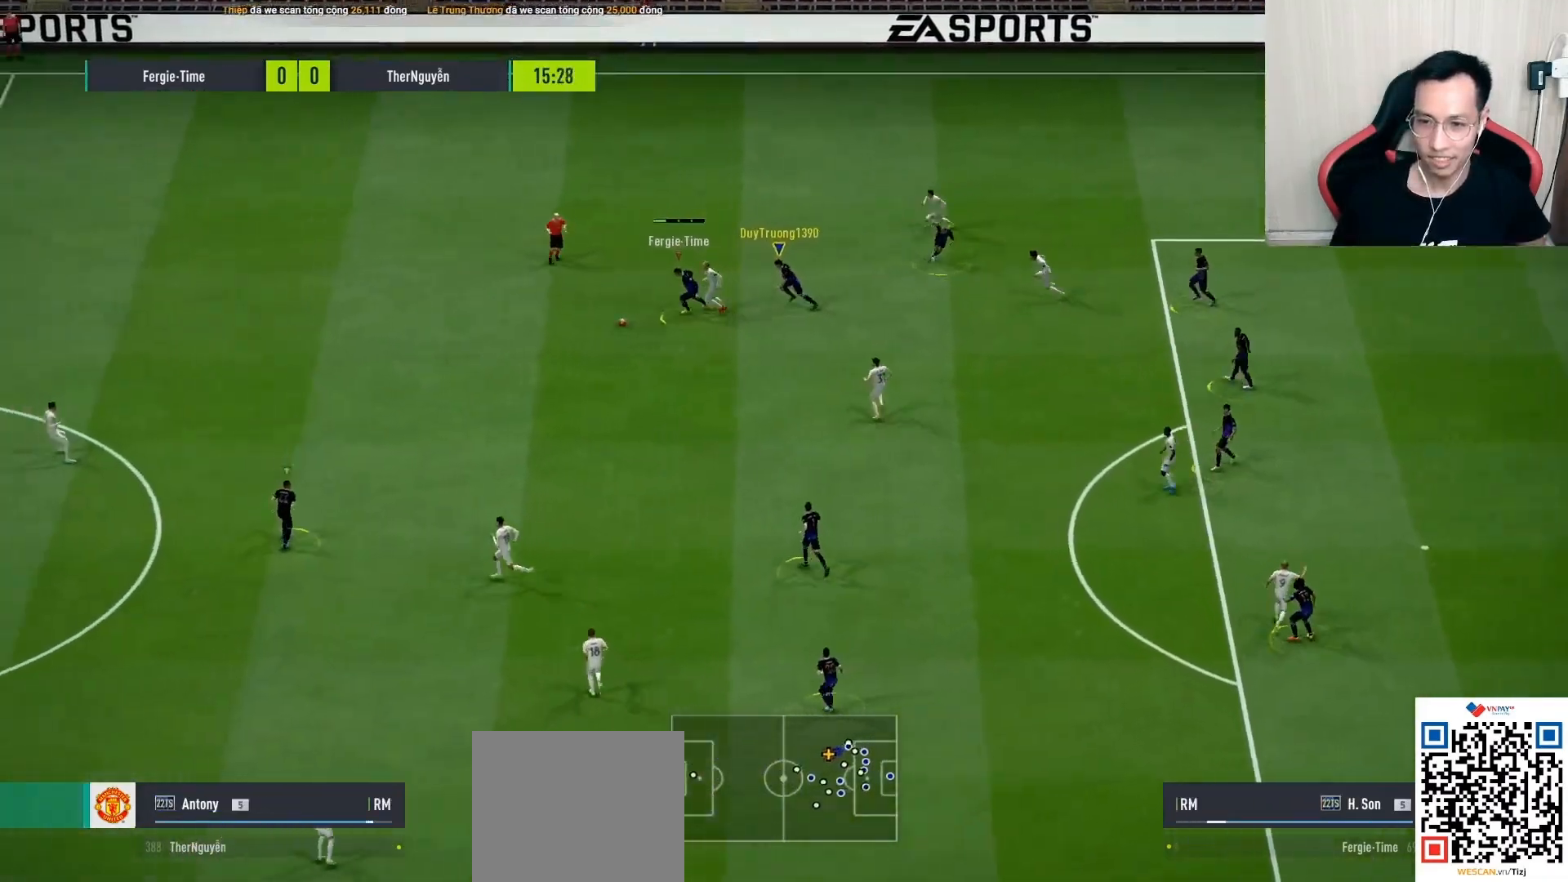
{"buttons": ["R1"], "left_stick": "left", "right_stick": "center", "events": [[100, "L1", "down"], [217, "L1", "up"]]}
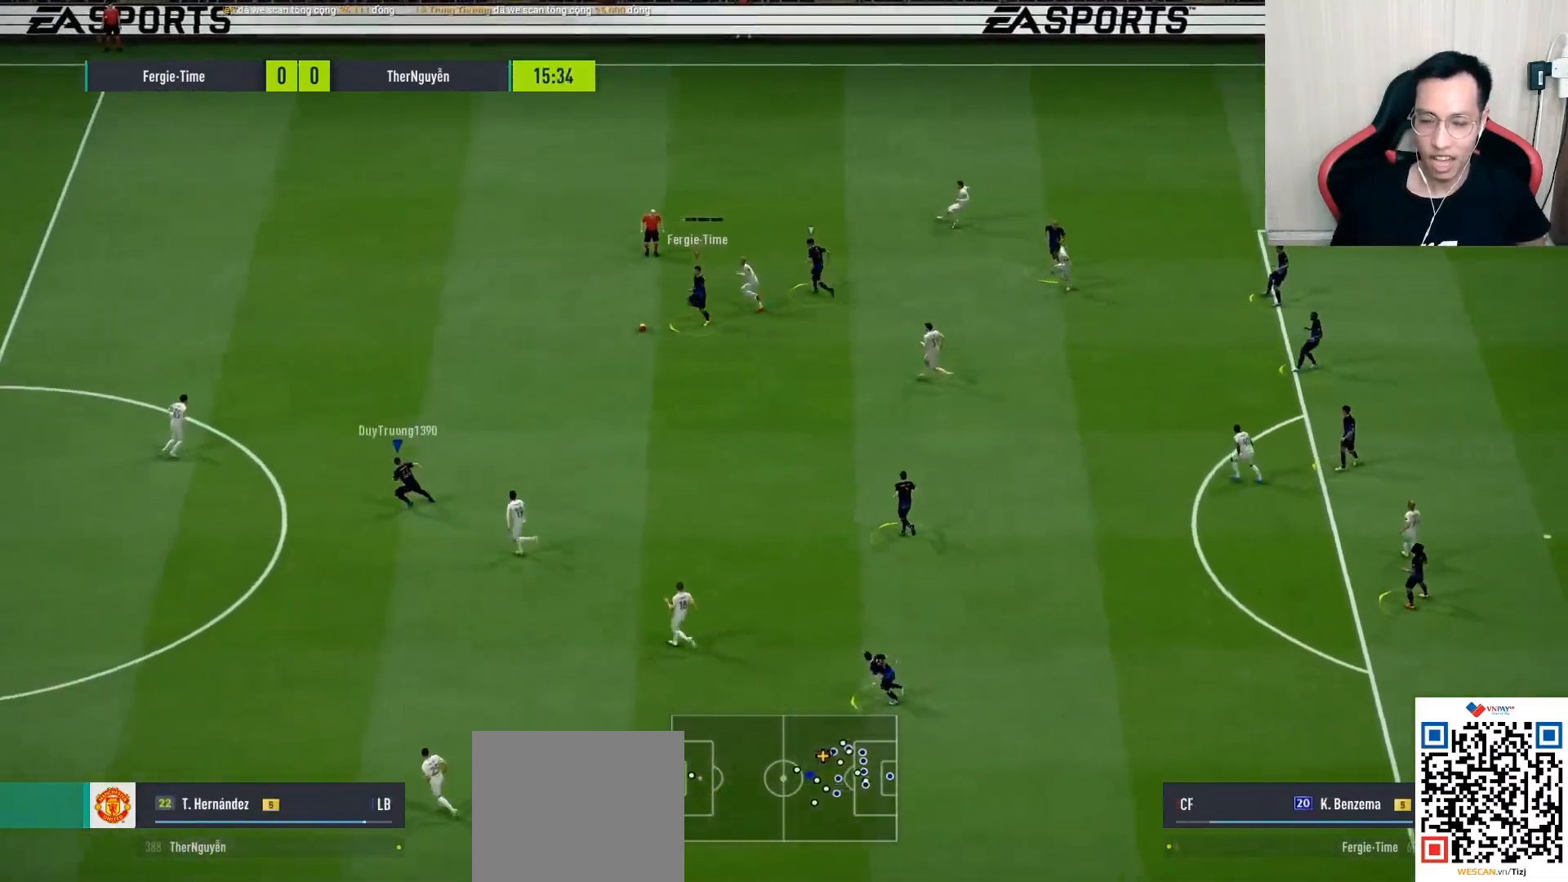
{"buttons": ["R1"], "left_stick": "left", "right_stick": "center", "events": []}
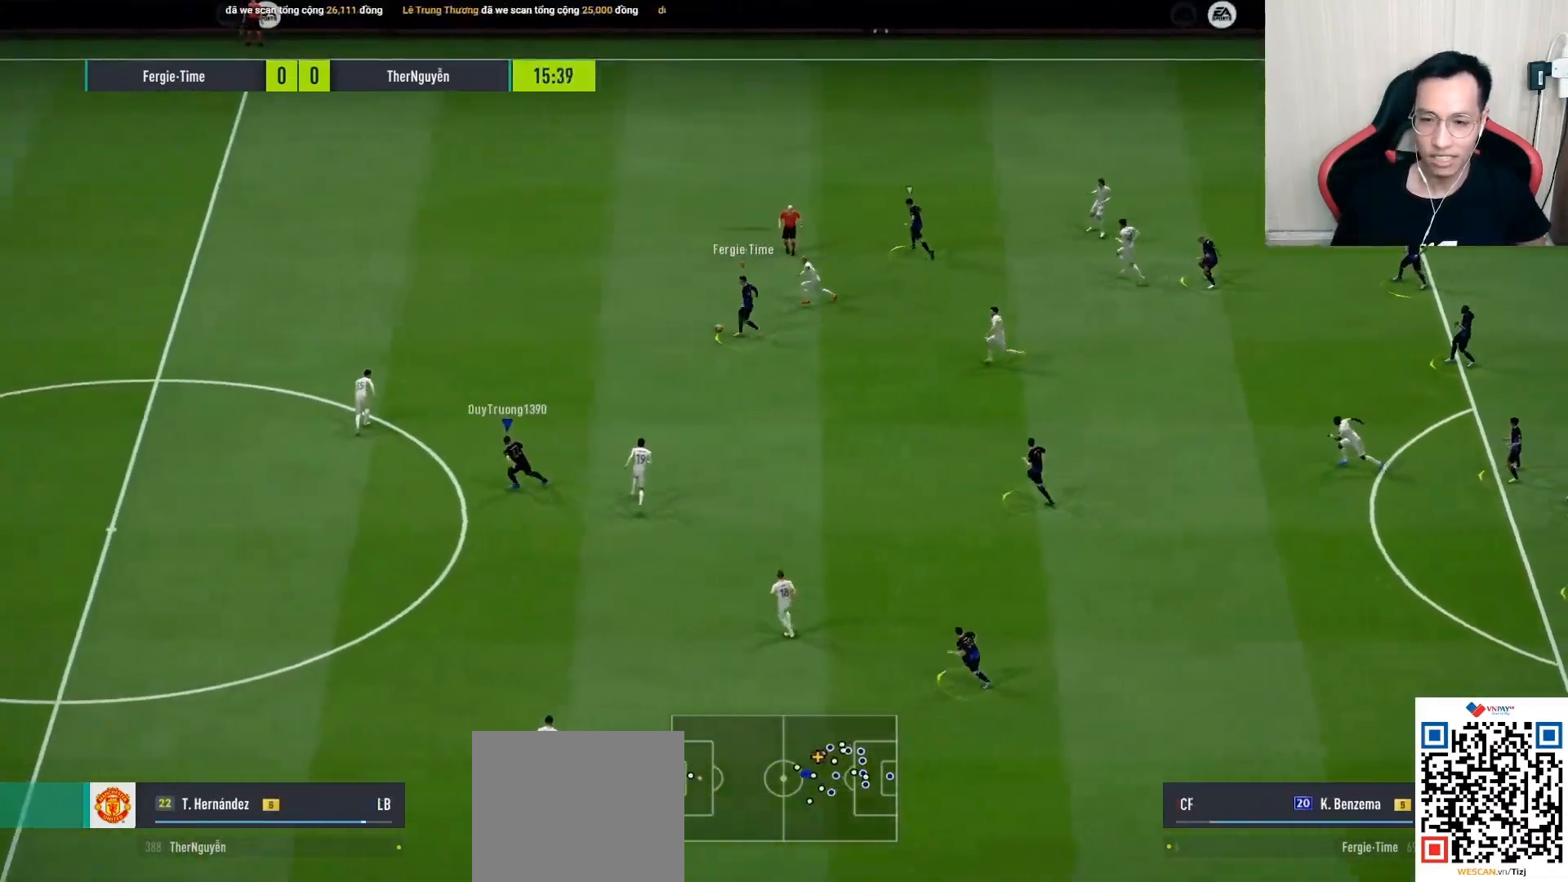
{"buttons": ["R1"], "left_stick": "down-left", "right_stick": "center", "events": [[500, "left_stick", "down-left"]]}
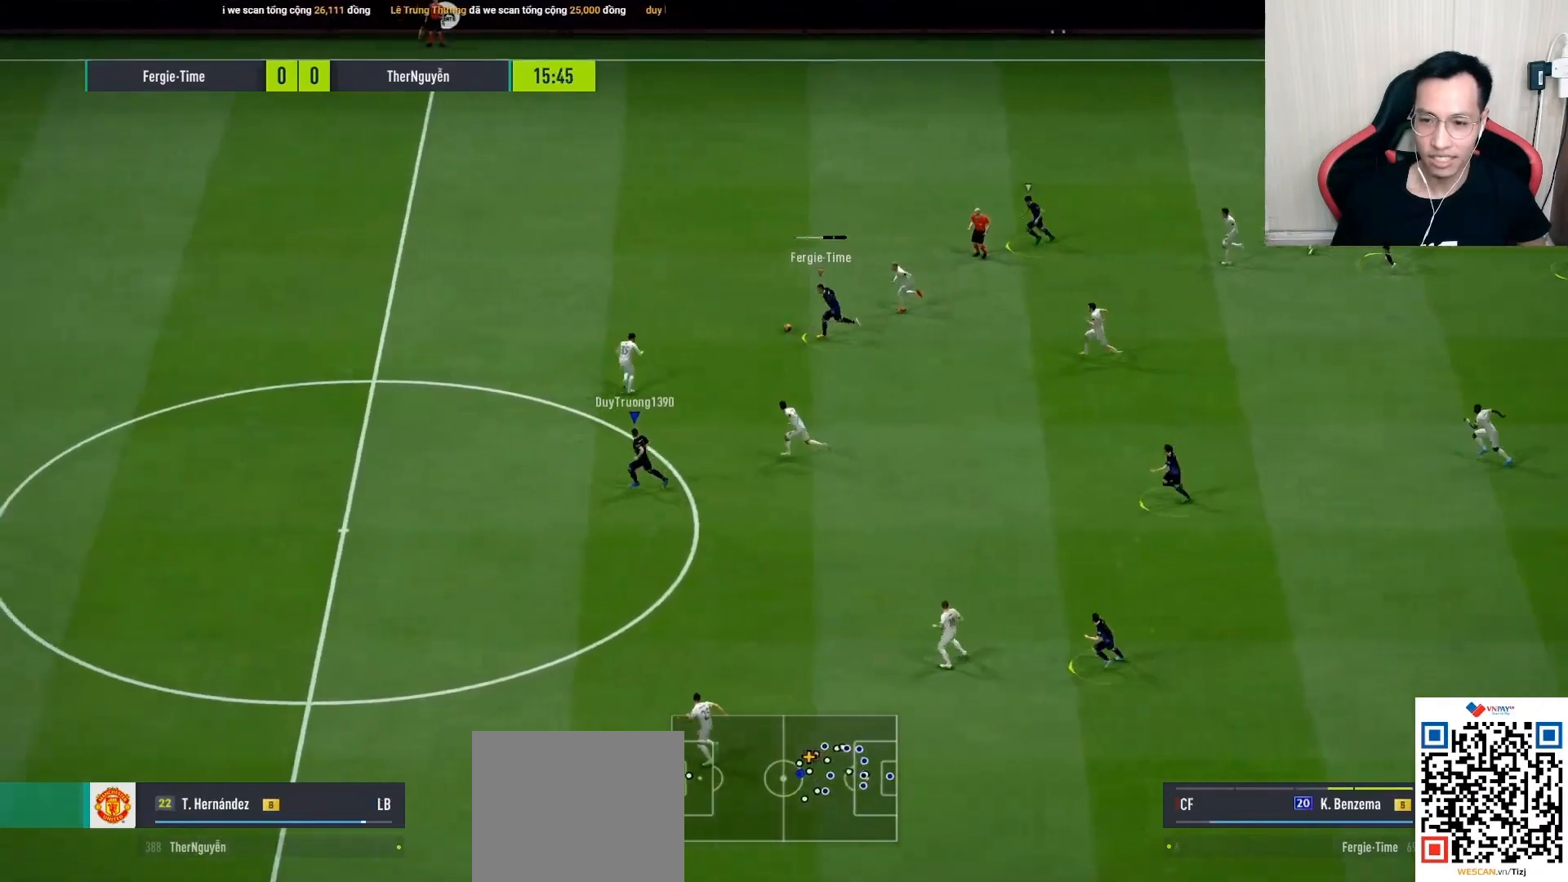
{"buttons": ["R1"], "left_stick": "down-left", "right_stick": "center", "events": []}
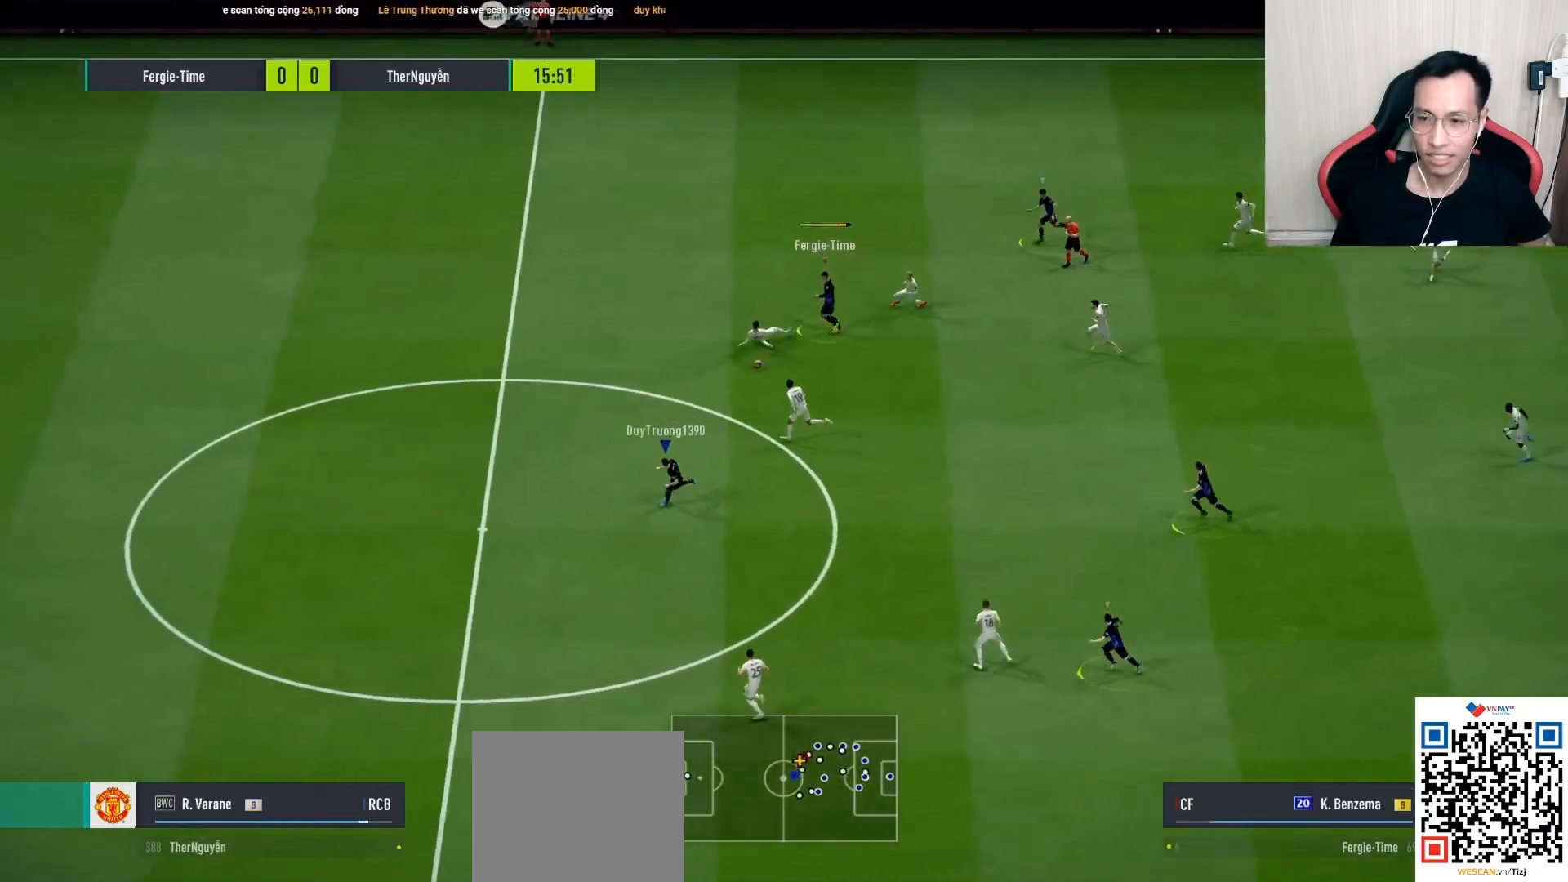
{"buttons": ["R1"], "left_stick": "left", "right_stick": "center", "events": [[33, "left_stick", "left"]]}
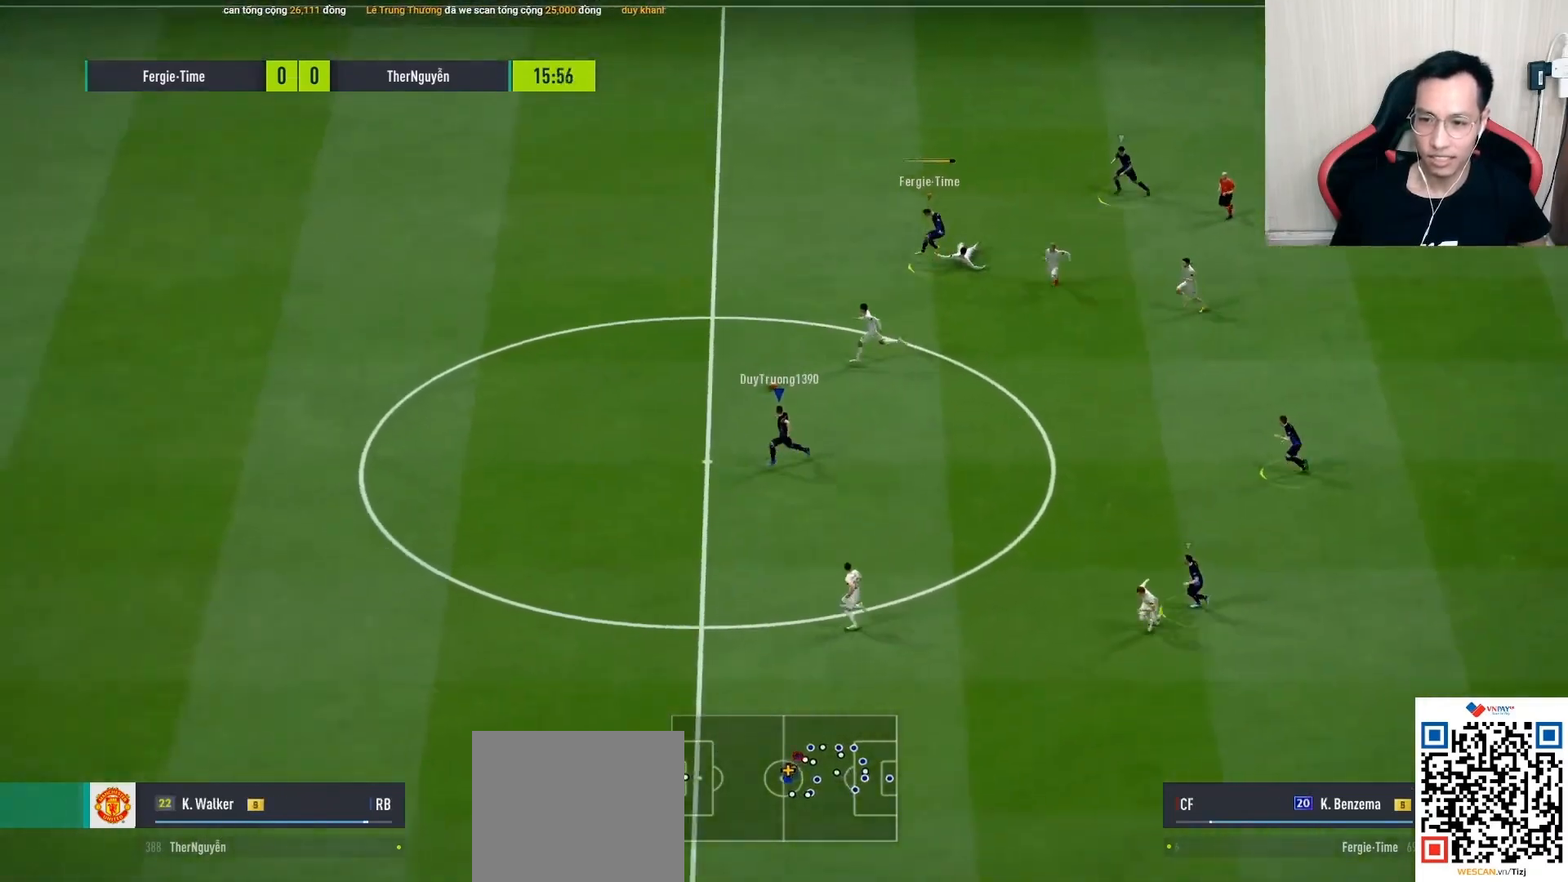
{"buttons": ["R1"], "left_stick": "left", "right_stick": "left", "events": [[267, "right_stick", "left"]]}
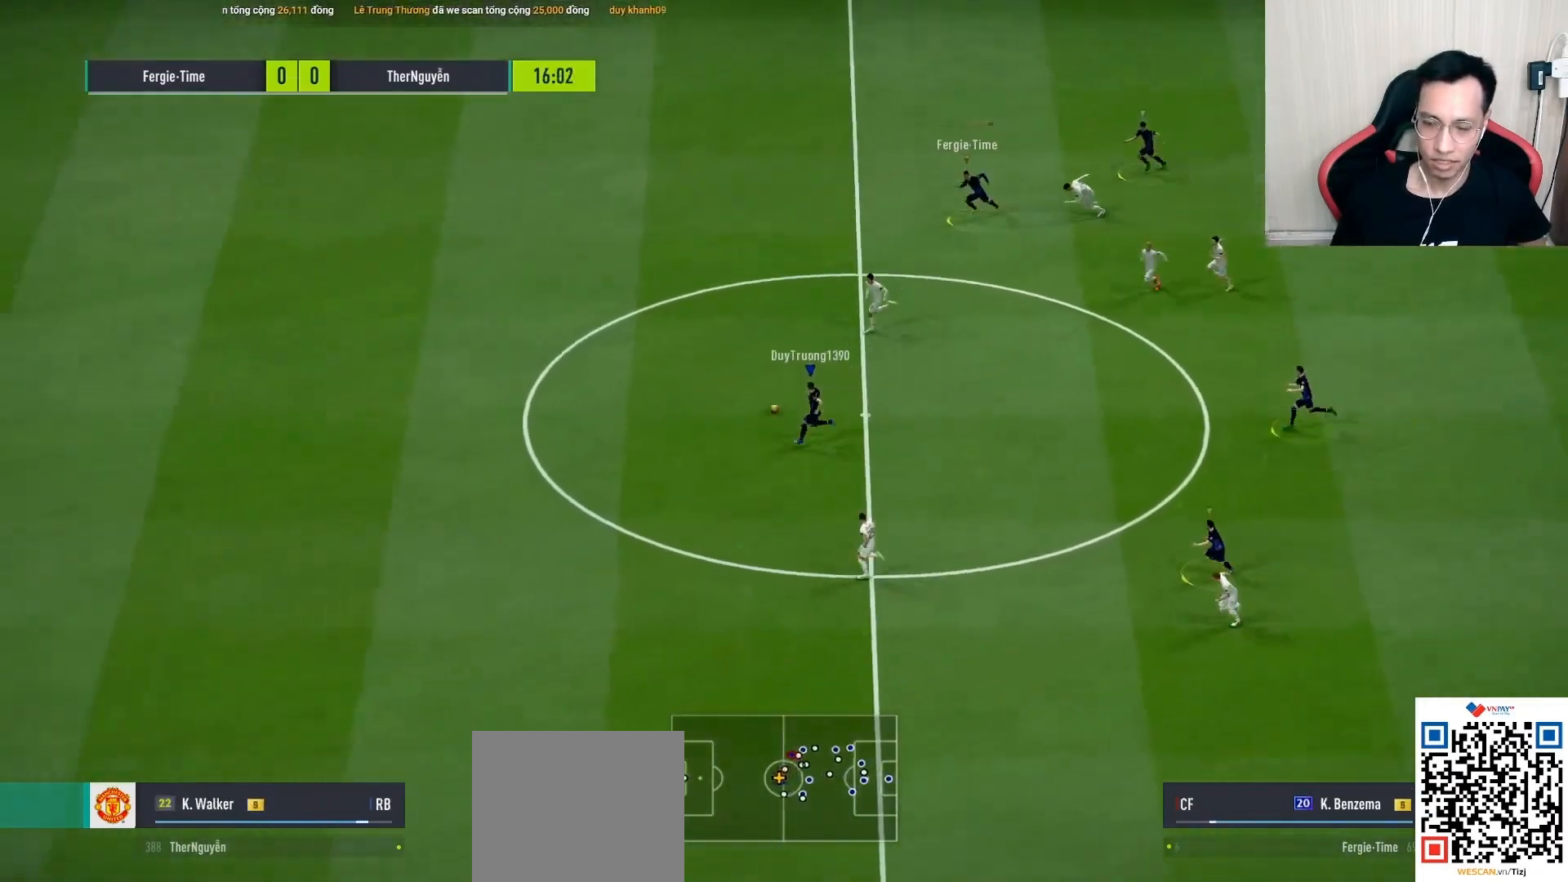
{"buttons": ["R1"], "left_stick": "left", "right_stick": "left", "events": []}
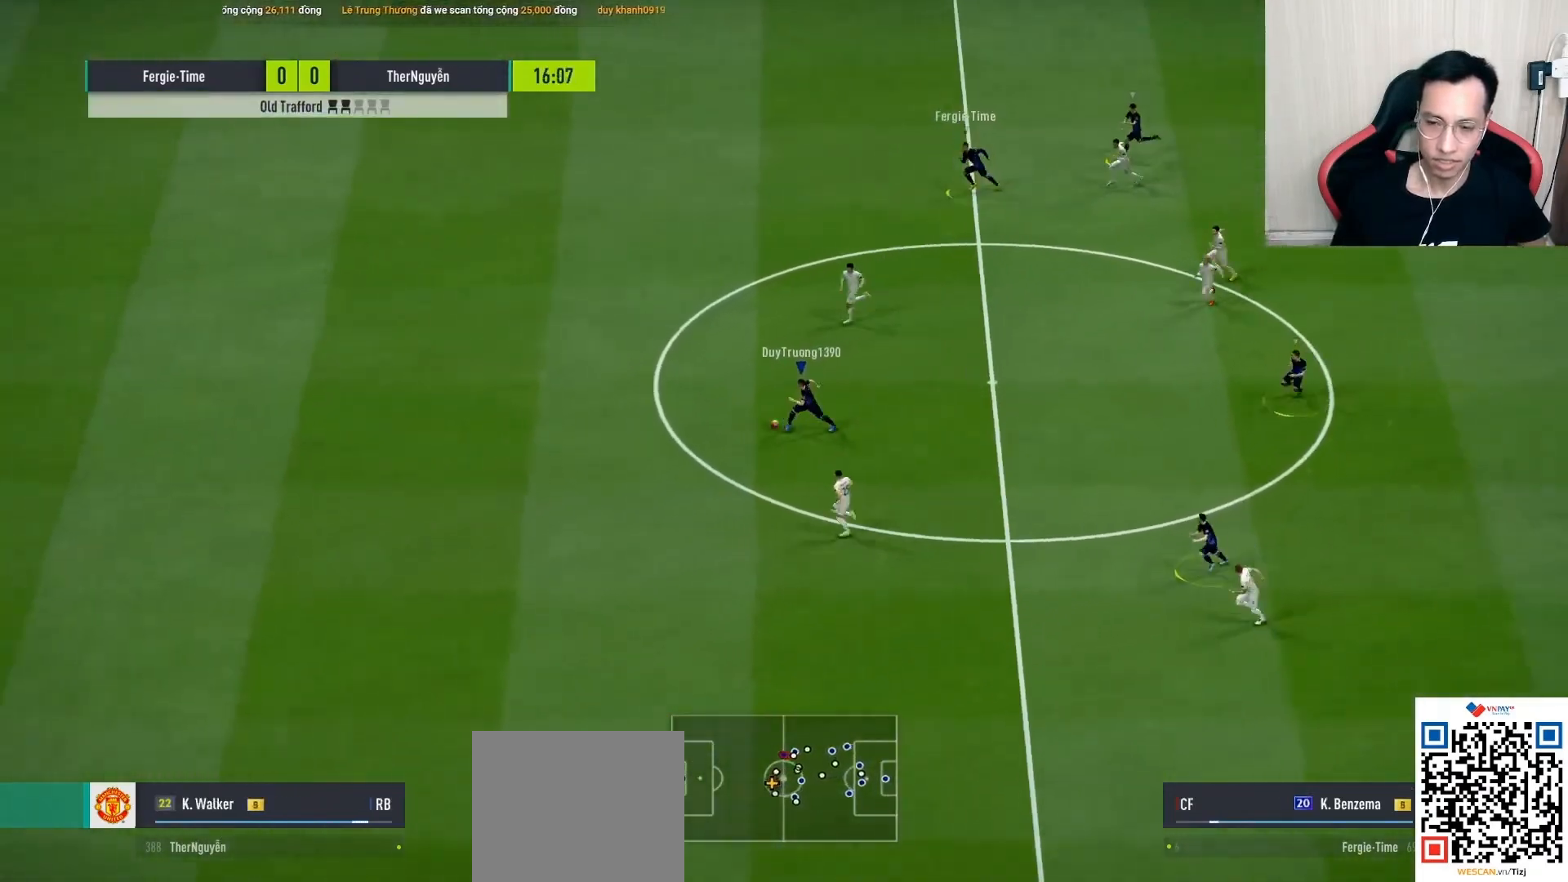
{"buttons": ["R1"], "left_stick": "left", "right_stick": "center", "events": [[150, "right_stick", "center"]]}
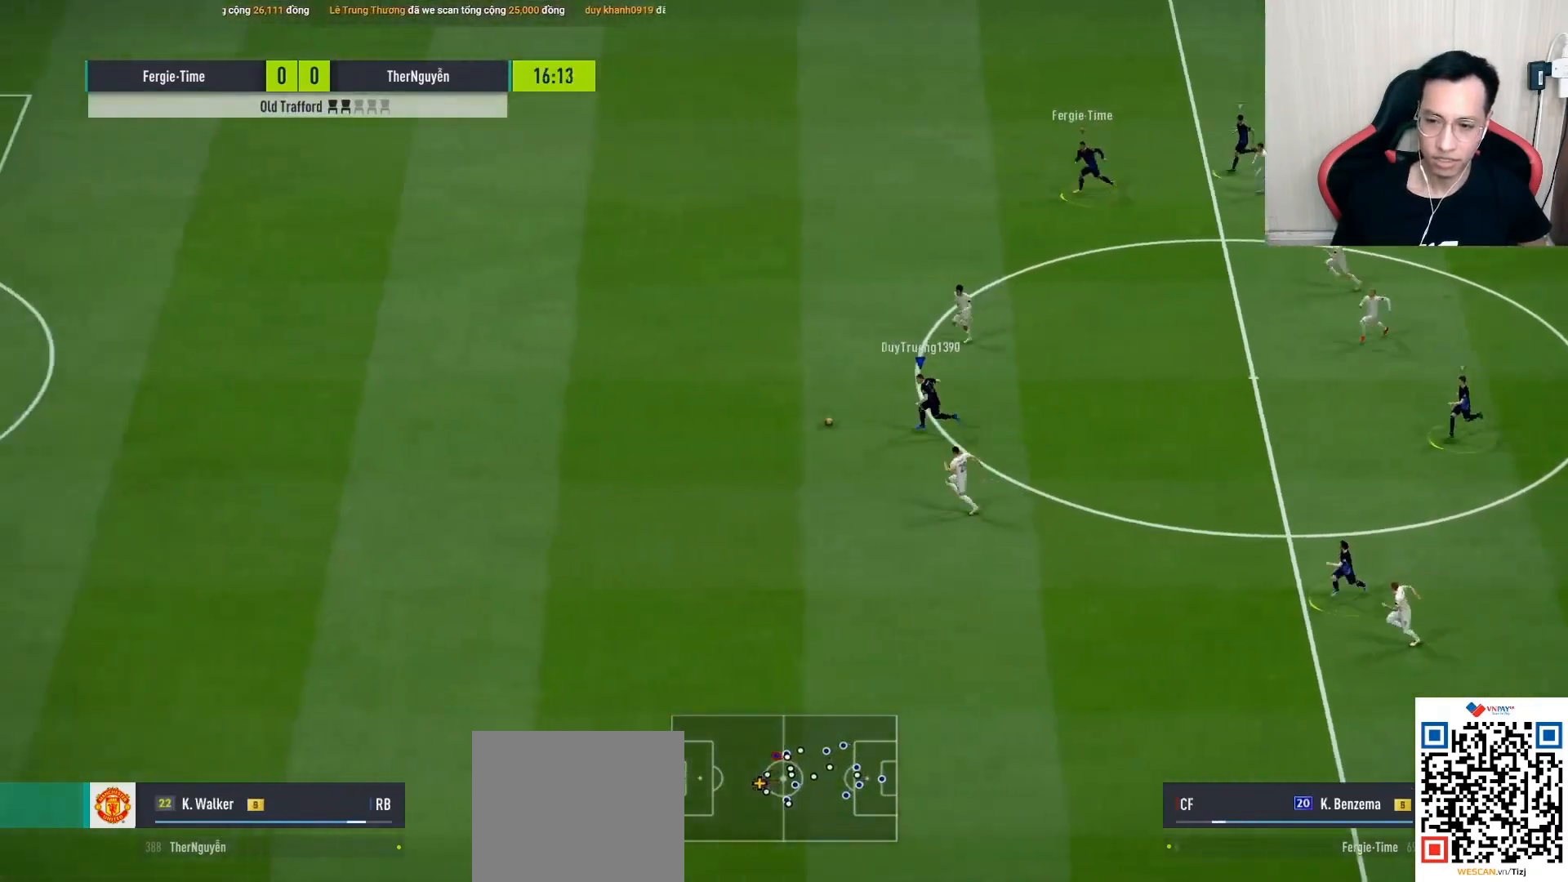
{"buttons": ["R1"], "left_stick": "left", "right_stick": "center", "events": []}
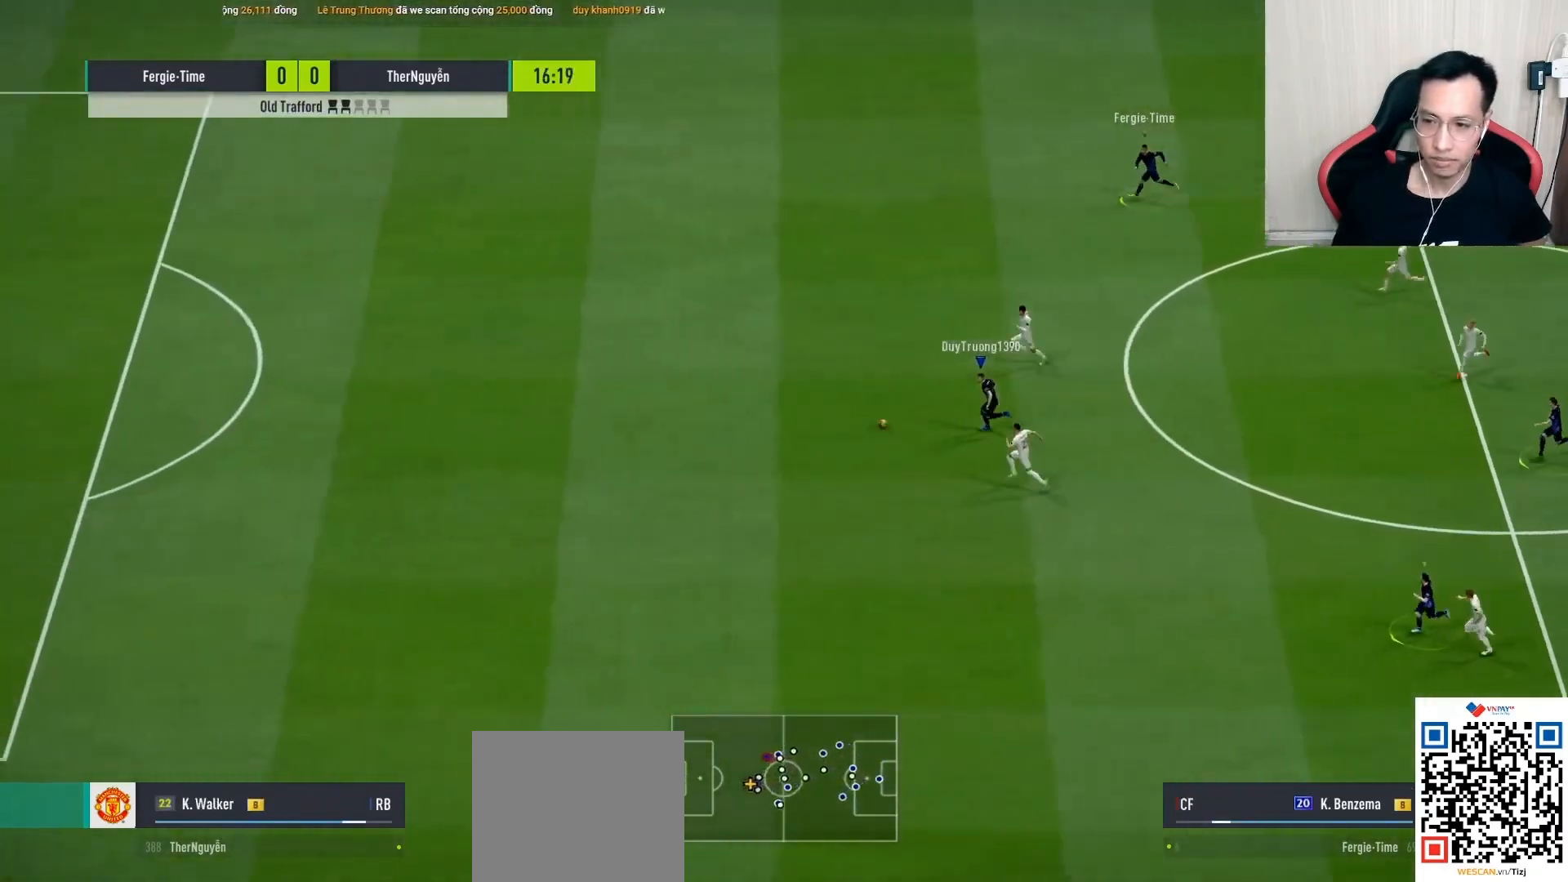
{"buttons": ["R1"], "left_stick": "left", "right_stick": "left", "events": [[483, "right_stick", "left"]]}
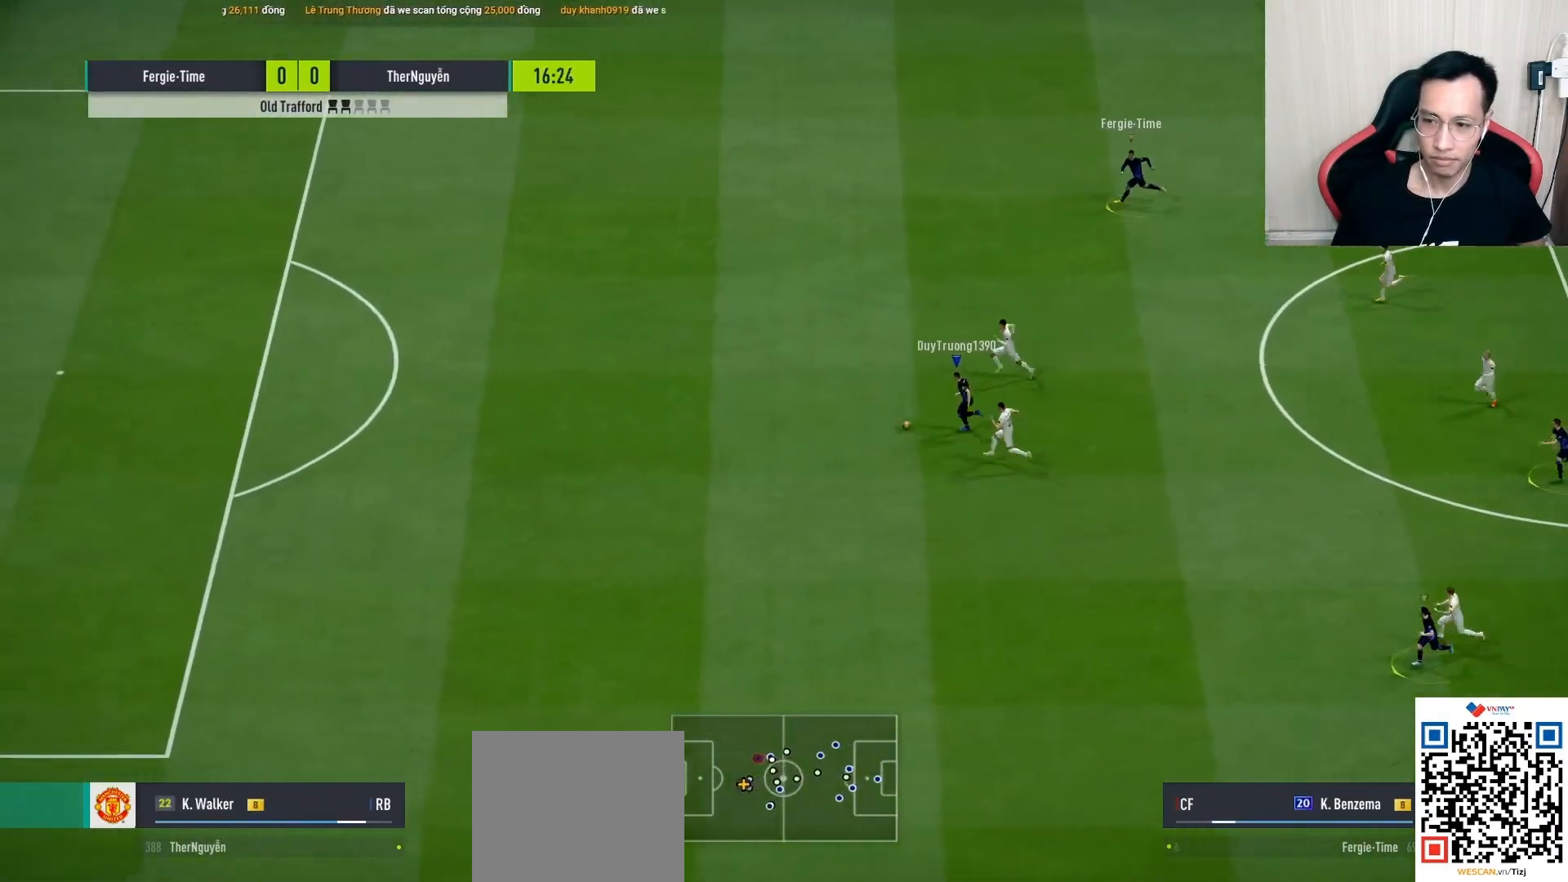
{"buttons": ["R1"], "left_stick": "left", "right_stick": "center", "events": [[383, "right_stick", "center"]]}
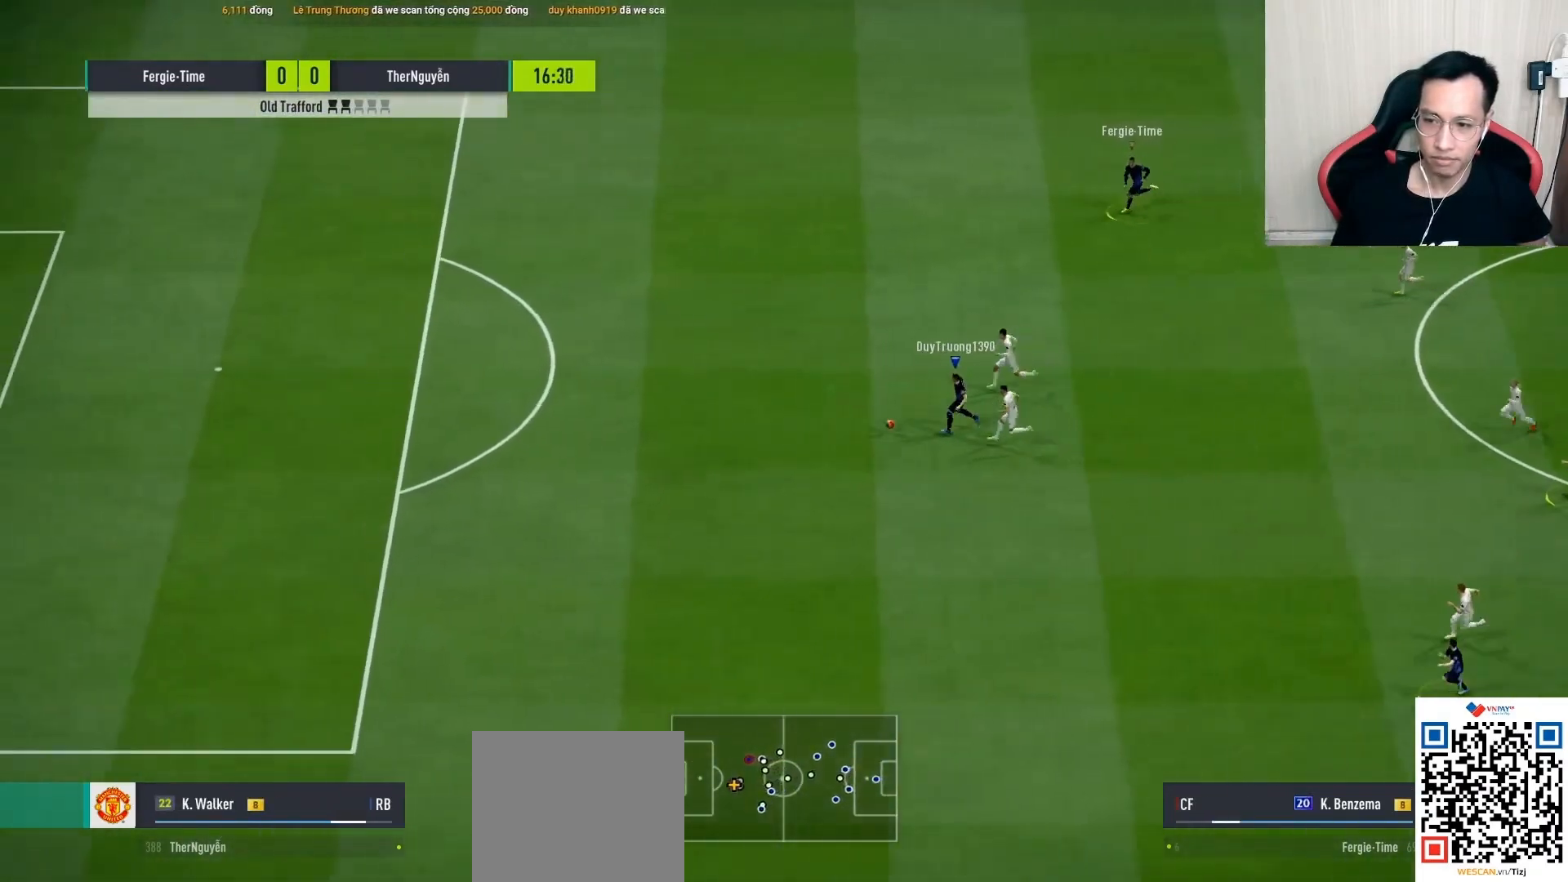
{"buttons": ["R1"], "left_stick": "left", "right_stick": "center", "events": []}
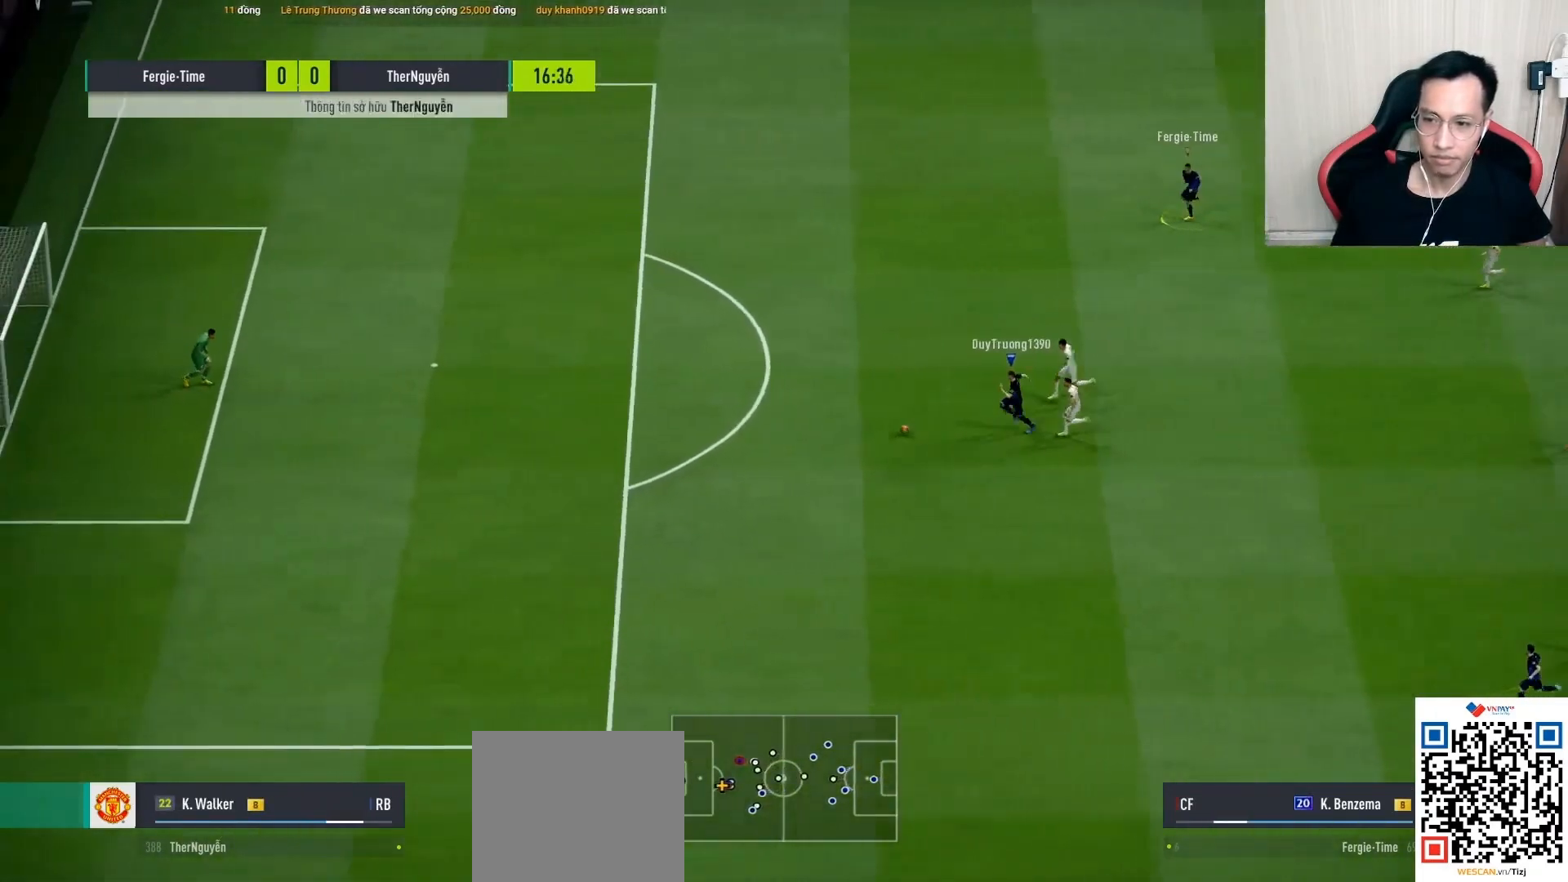
{"buttons": ["R1"], "left_stick": "left", "right_stick": "center", "events": []}
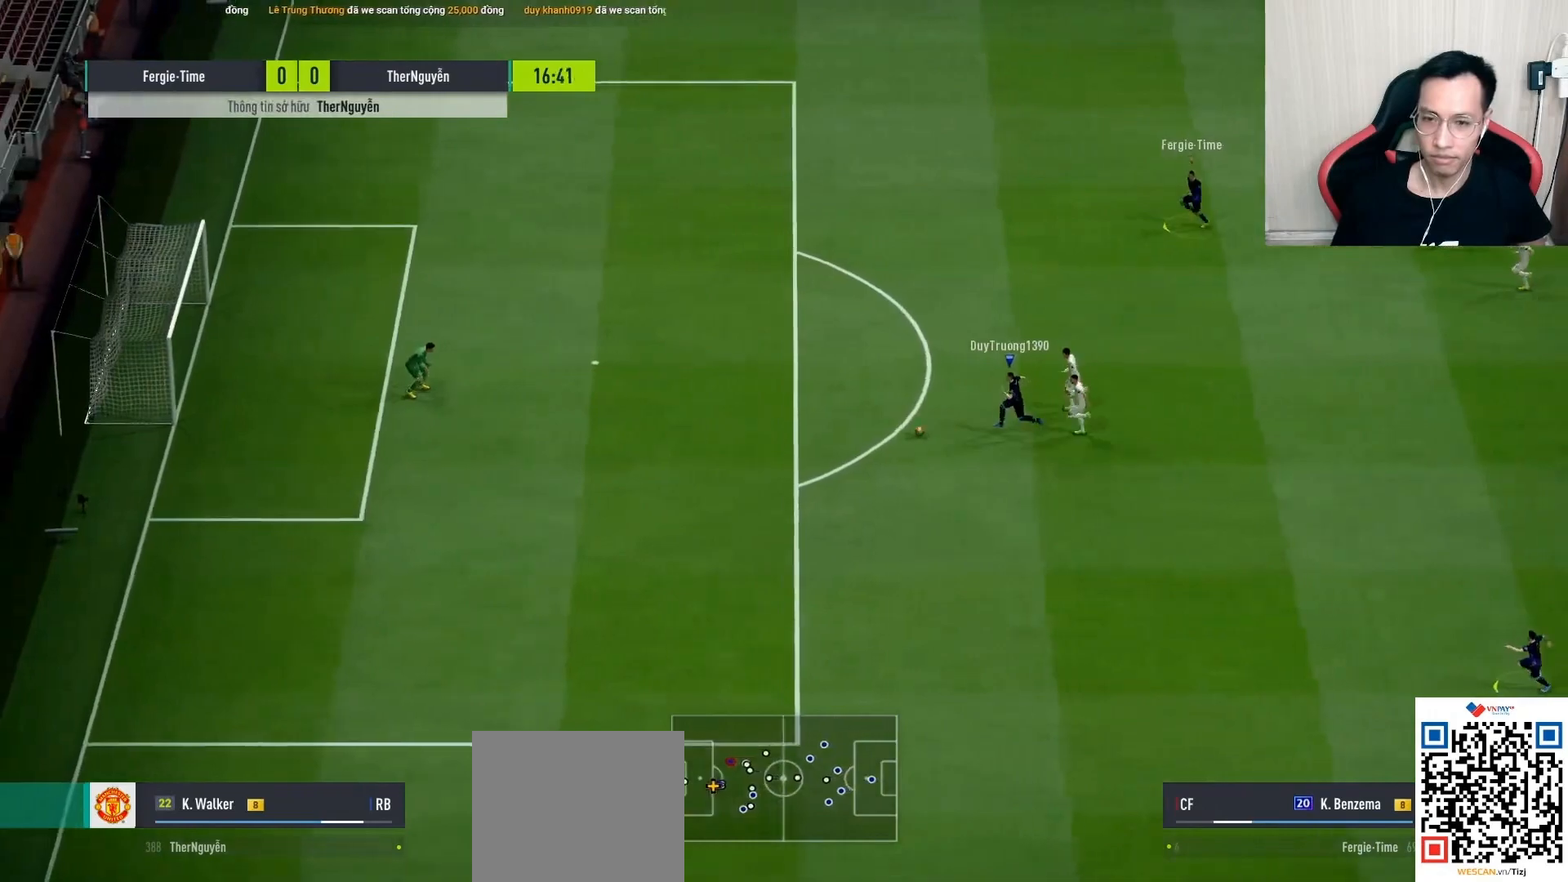
{"buttons": [], "left_stick": "left", "right_stick": "center", "events": [[350, "R1", "up"]]}
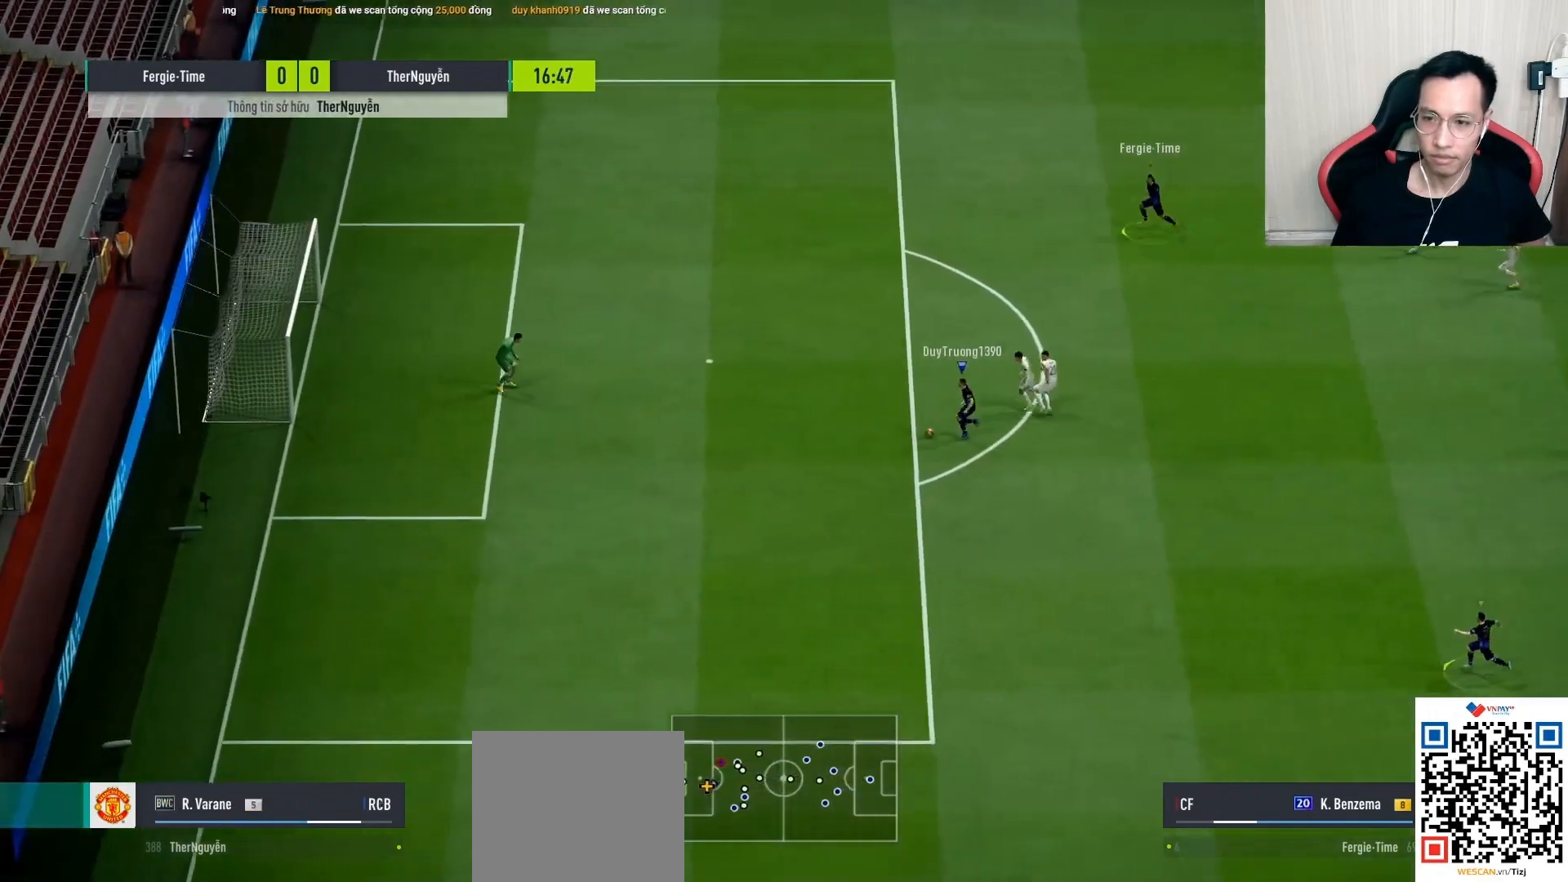
{"buttons": [], "left_stick": "left", "right_stick": "center", "events": [[67, "R1", "down"], [217, "R1", "up"]]}
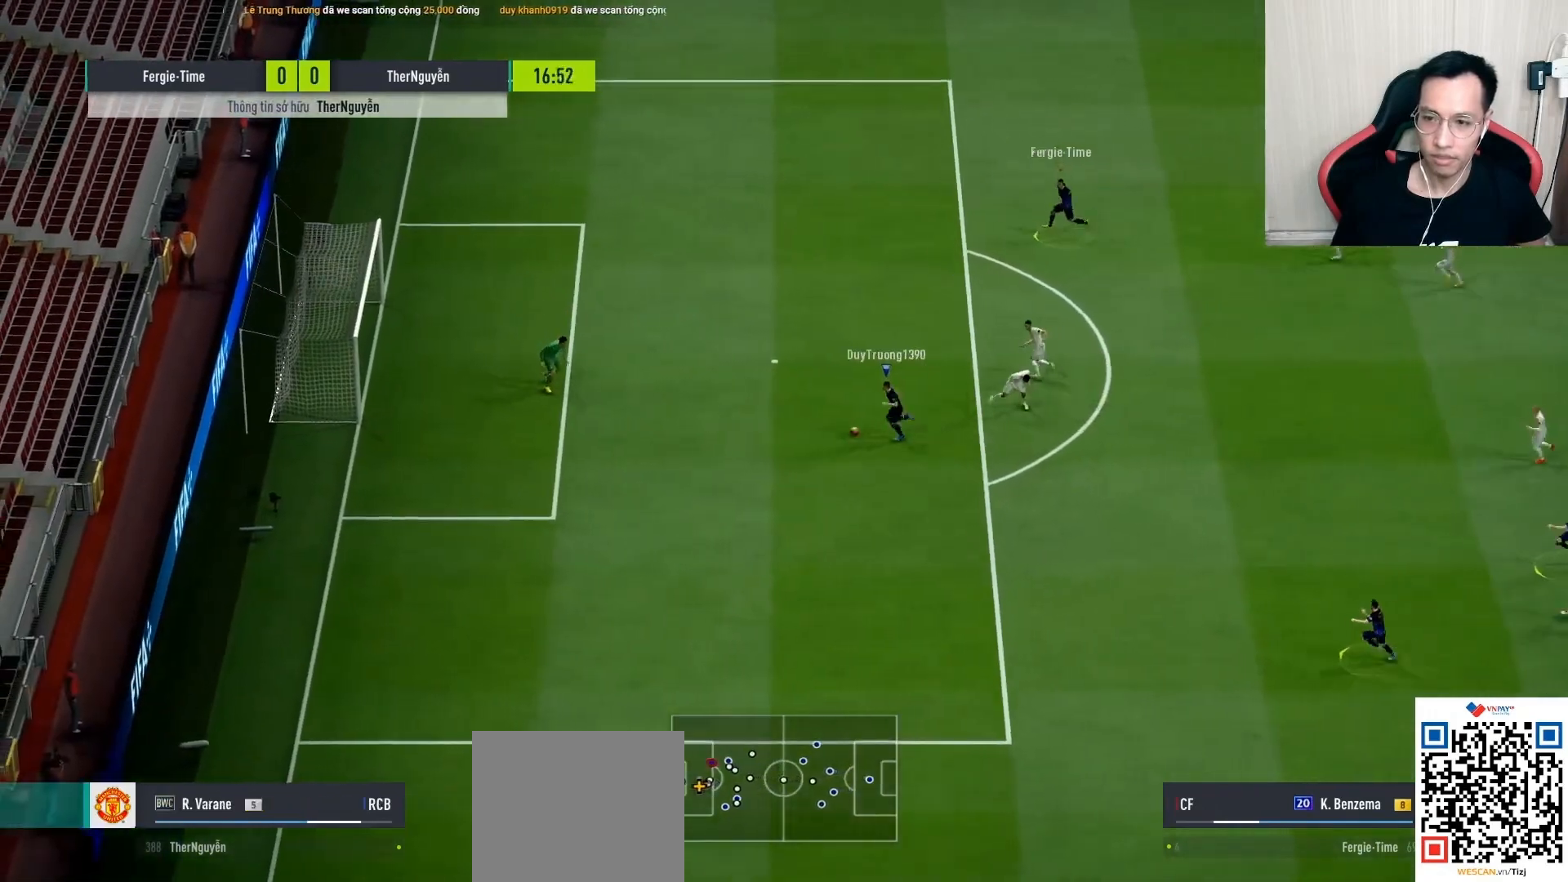
{"buttons": [], "left_stick": "up", "right_stick": "center", "events": [[83, "CROSS", "down"], [133, "left_stick", "up"], [150, "CROSS", "up"]]}
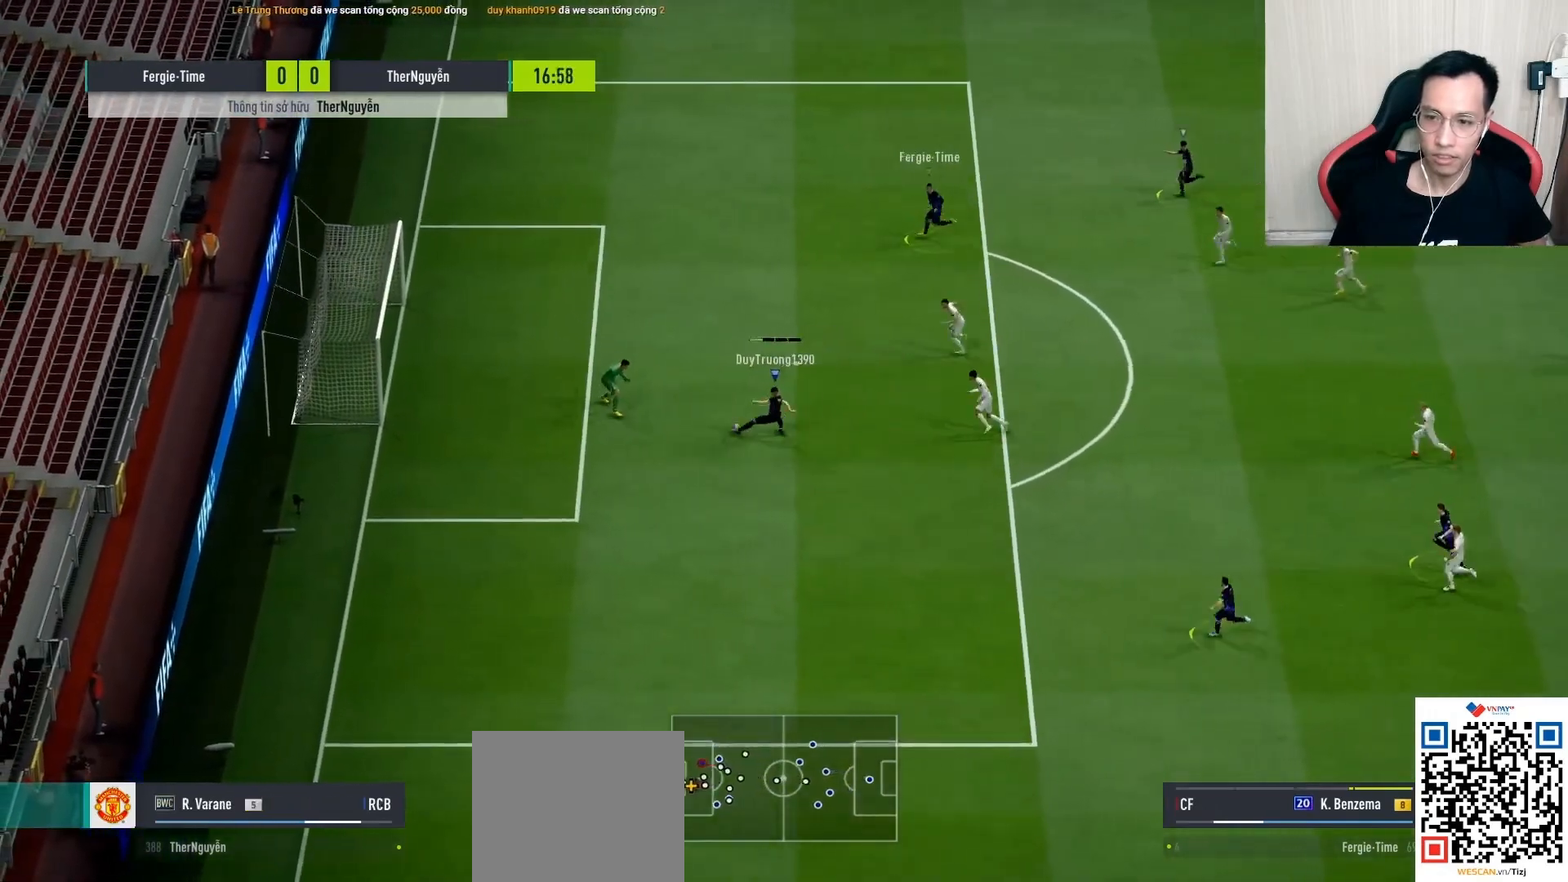
{"buttons": [], "left_stick": "center", "right_stick": "center", "events": [[167, "left_stick", "center"]]}
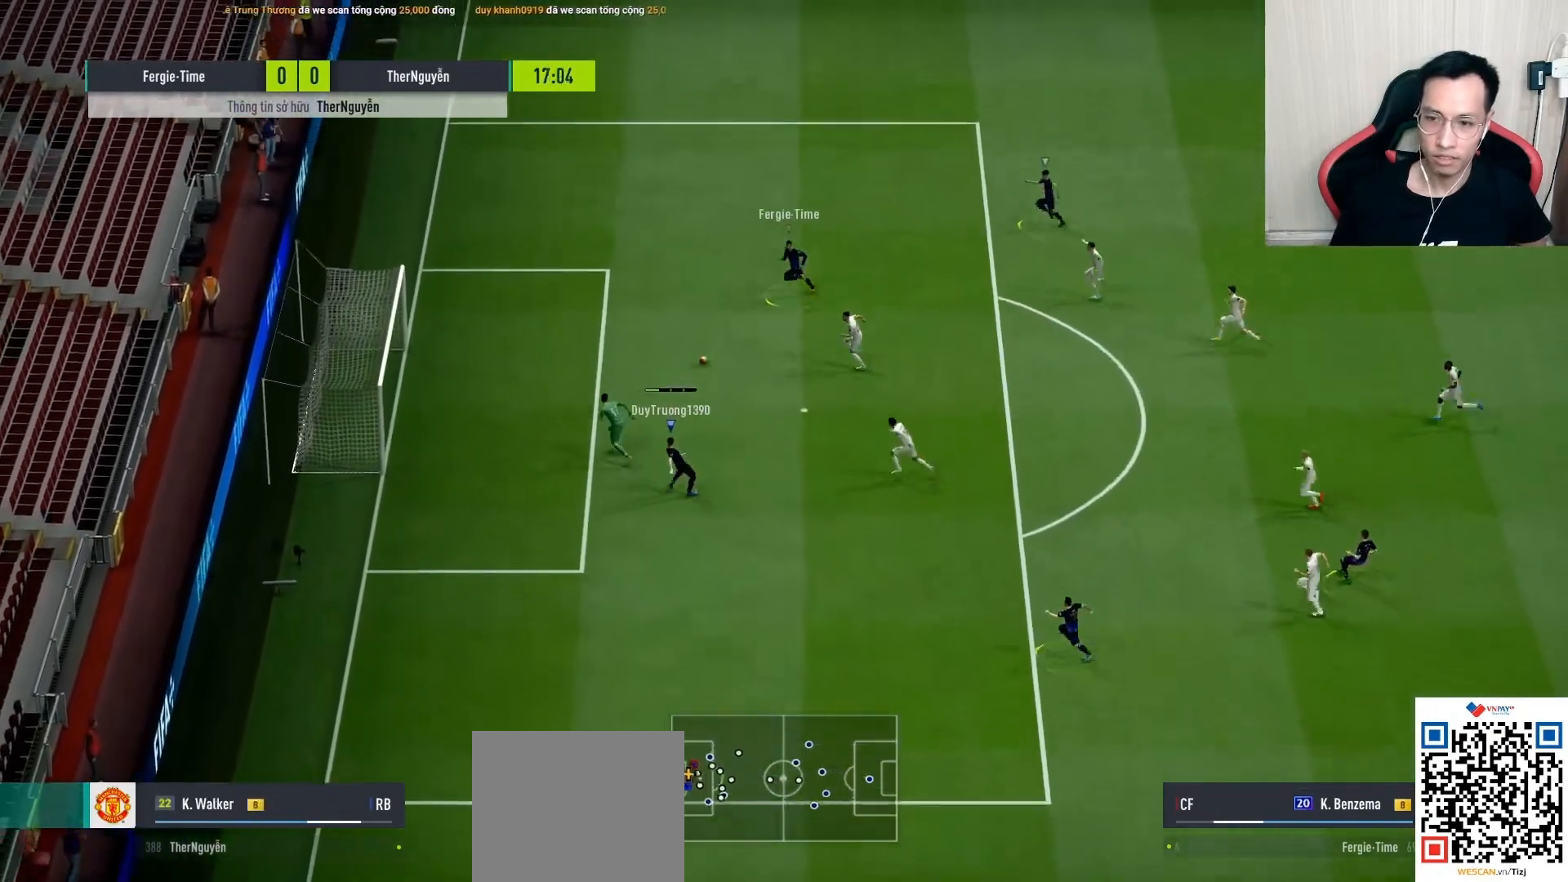
{"buttons": [], "left_stick": "center", "right_stick": "center", "events": []}